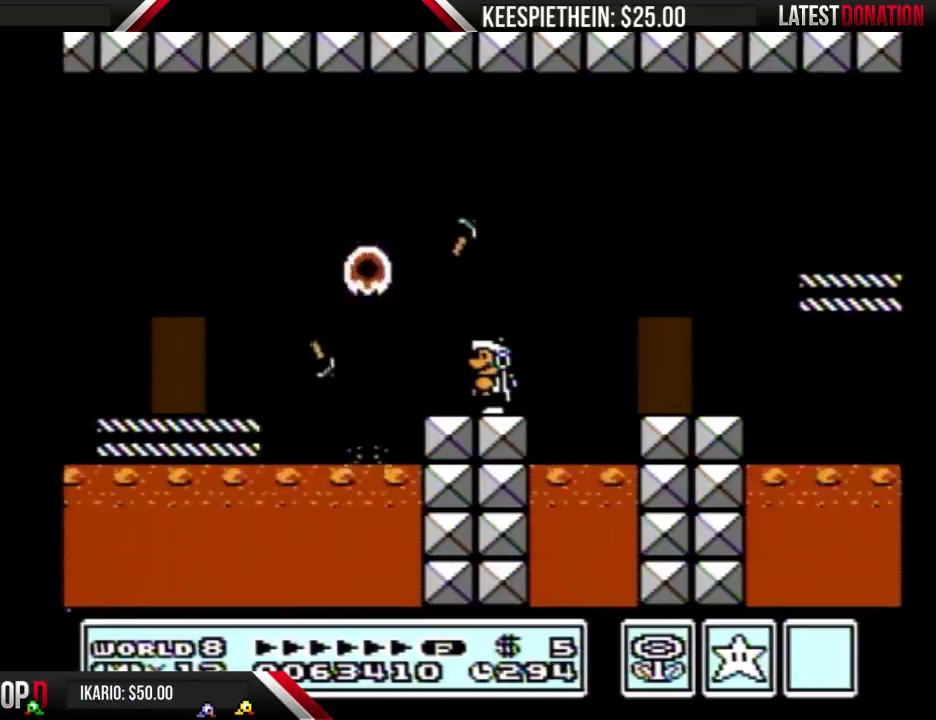
Gameplay with a controller (Nintendo layout); each line is a JSON object with the inputs held at the frame after it. "events" lists button and stick changes between this image and that frame as [ms after this image, input, new state], when the widget could be followed in between. Not read: L3 R3.
{"buttons": ["B", "DPAD_LEFT"], "events": [[67, "B", "up"], [167, "B", "down"], [267, "B", "up"], [333, "B", "down"], [500, "DPAD_LEFT", "down"]]}
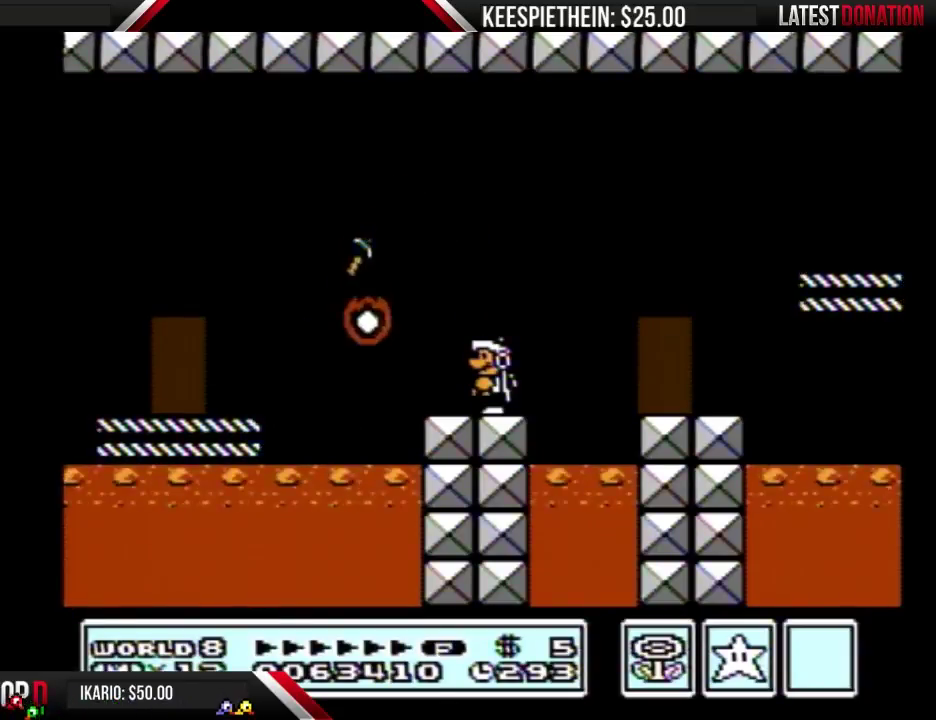
{"buttons": ["B", "DPAD_RIGHT"], "events": [[200, "DPAD_LEFT", "up"], [300, "DPAD_RIGHT", "down"]]}
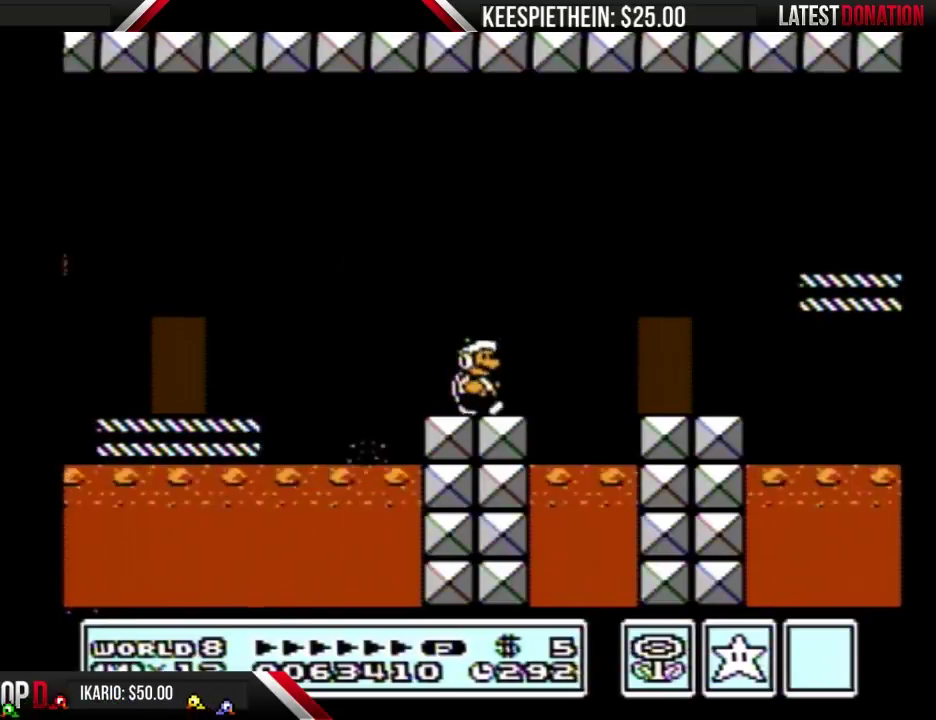
{"buttons": [], "events": [[33, "B", "up"], [133, "DPAD_RIGHT", "up"], [200, "DPAD_LEFT", "down"], [333, "DPAD_LEFT", "up"]]}
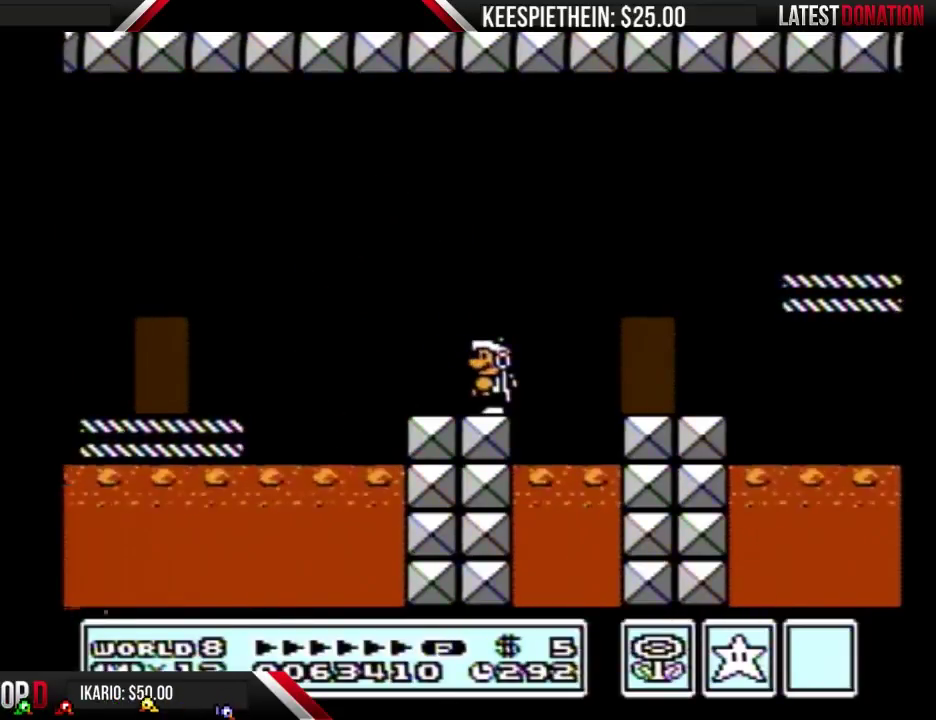
{"buttons": [], "events": [[100, "DPAD_RIGHT", "down"], [300, "DPAD_RIGHT", "up"], [400, "DPAD_LEFT", "down"], [467, "DPAD_LEFT", "up"]]}
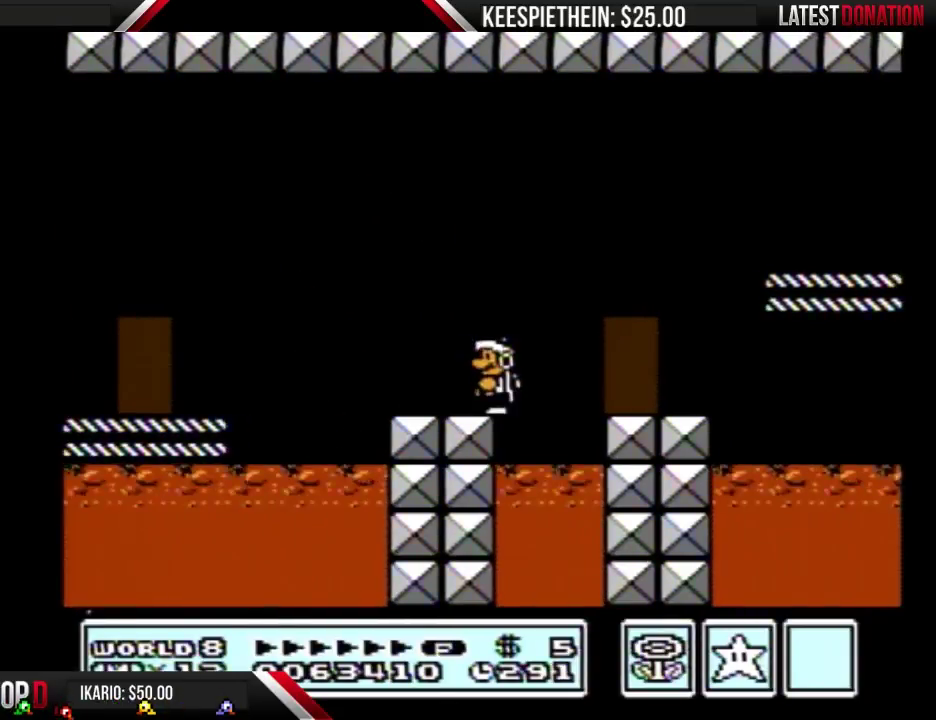
{"buttons": [], "events": []}
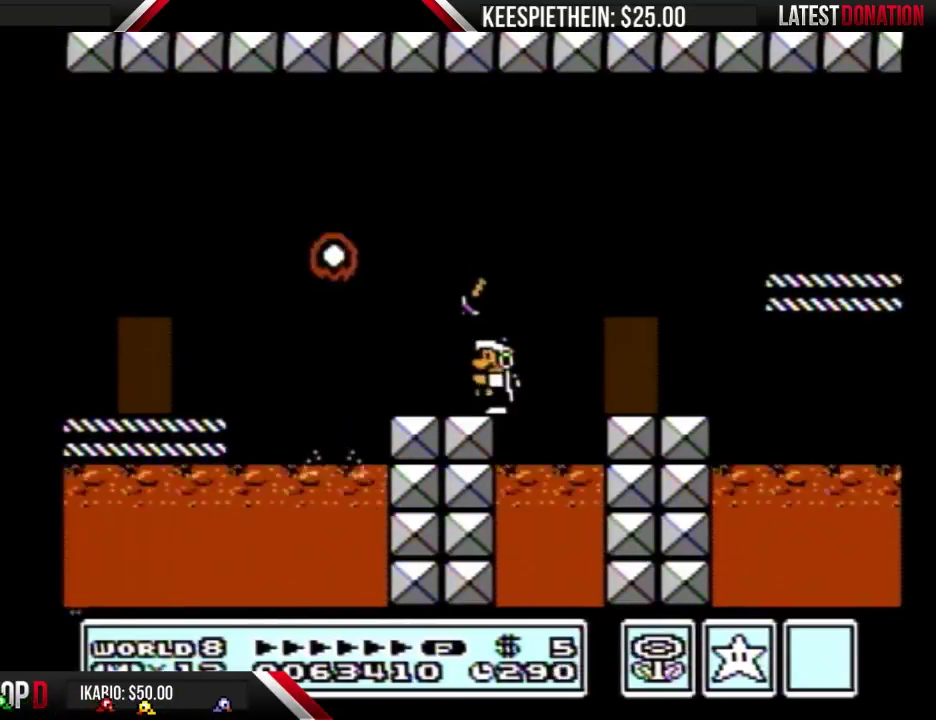
{"buttons": ["B"], "events": [[33, "B", "down"]]}
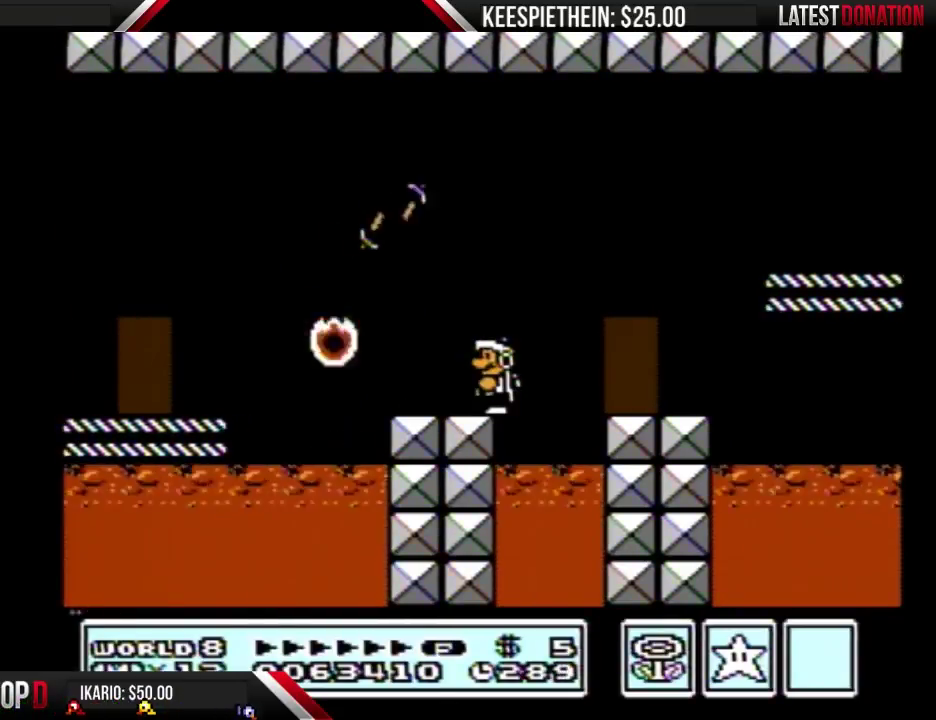
{"buttons": [], "events": [[67, "B", "up"]]}
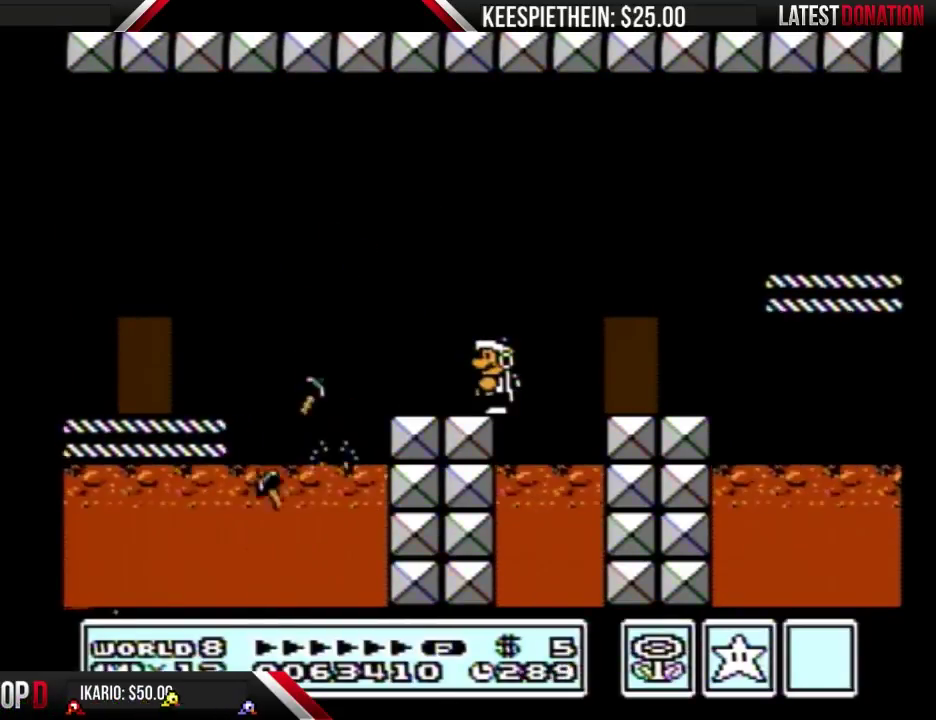
{"buttons": [], "events": []}
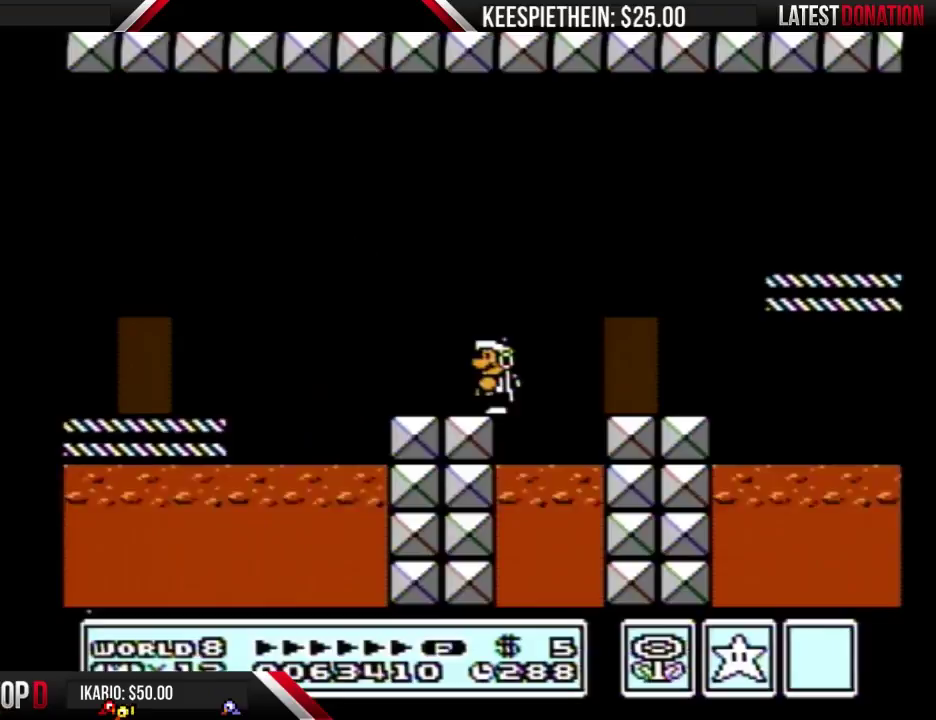
{"buttons": ["B"], "events": [[233, "B", "down"], [333, "B", "up"], [400, "B", "down"]]}
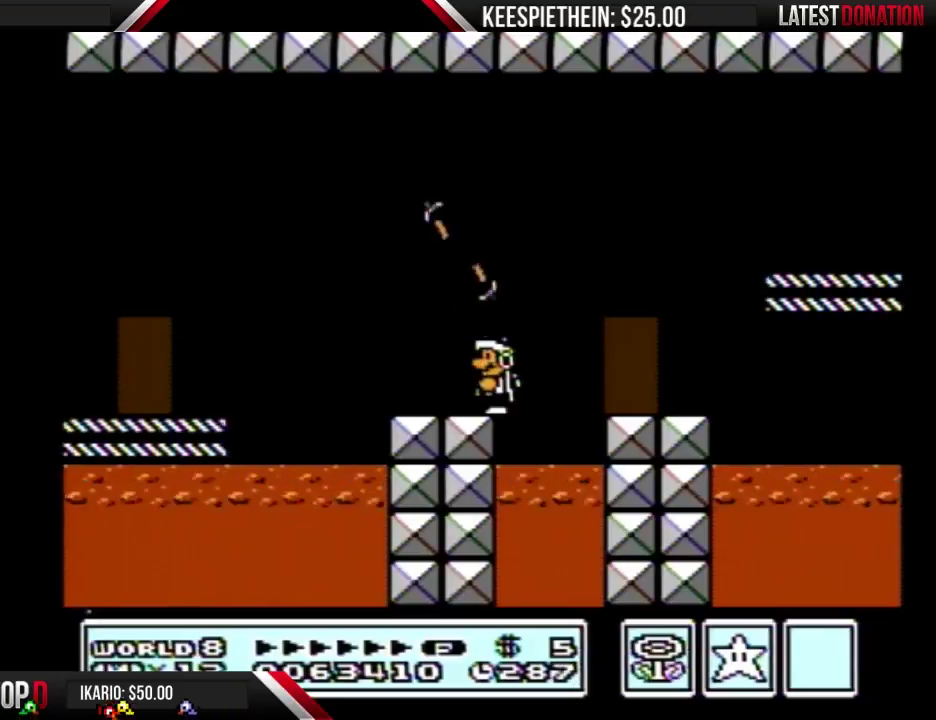
{"buttons": ["B"], "events": []}
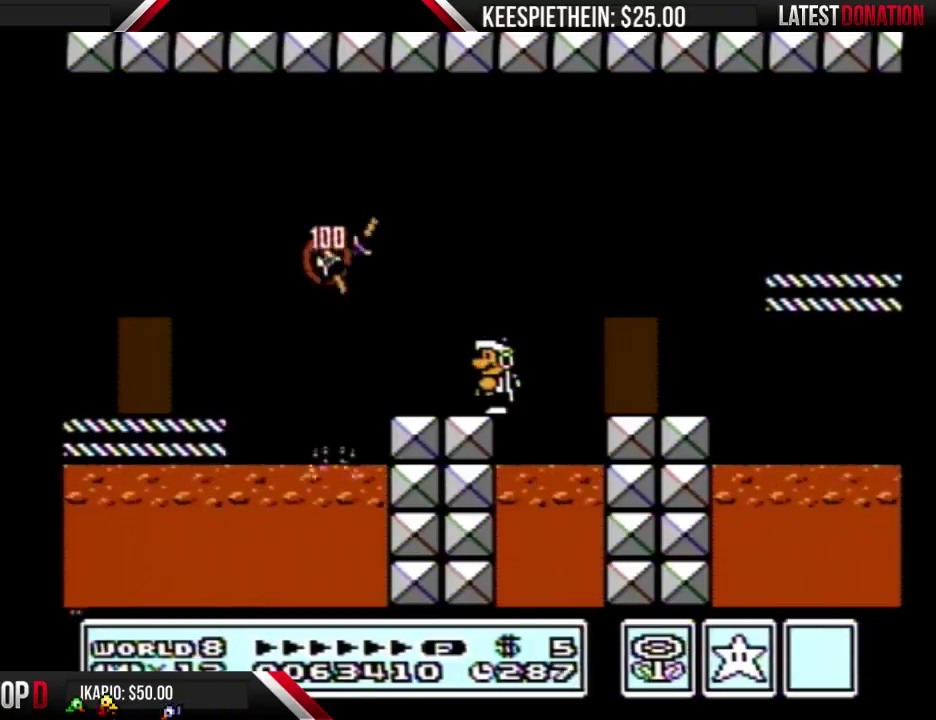
{"buttons": ["A", "B", "DPAD_LEFT"], "events": [[33, "DPAD_LEFT", "down"], [467, "A", "down"]]}
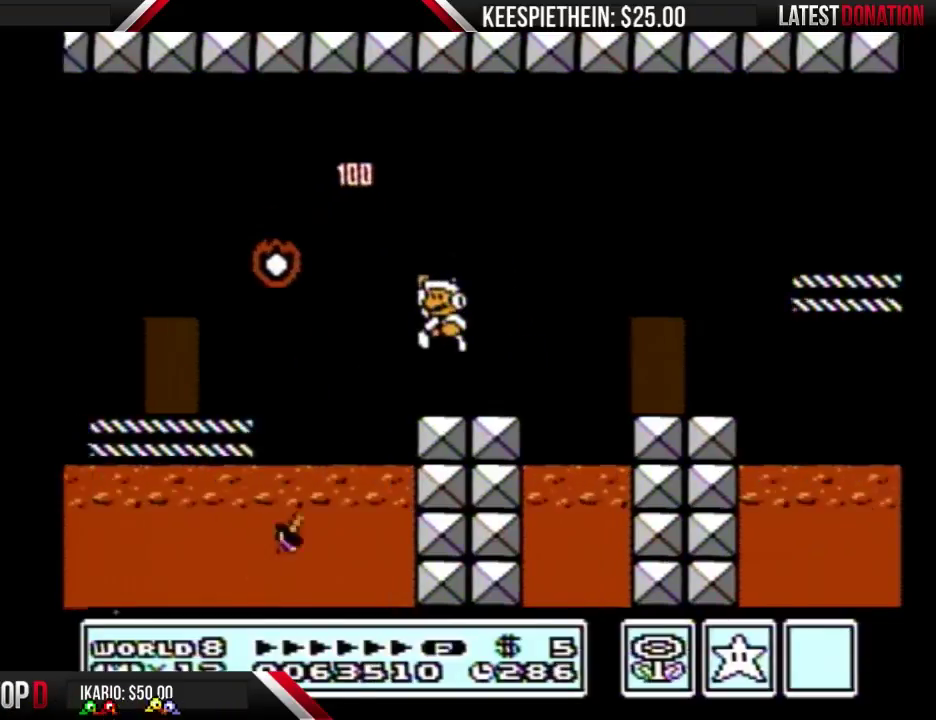
{"buttons": ["B", "DPAD_RIGHT"], "events": [[233, "A", "up"], [233, "B", "up"], [233, "DPAD_LEFT", "up"], [333, "B", "down"], [500, "DPAD_RIGHT", "down"]]}
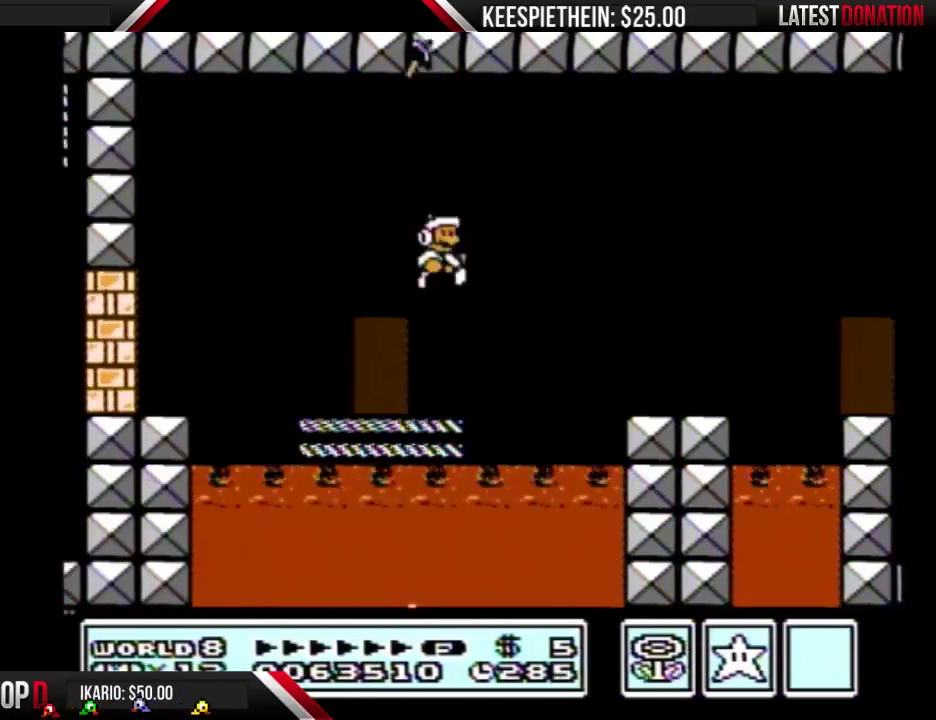
{"buttons": [], "events": [[333, "A", "down"], [467, "A", "up"], [467, "B", "up"], [467, "DPAD_RIGHT", "up"]]}
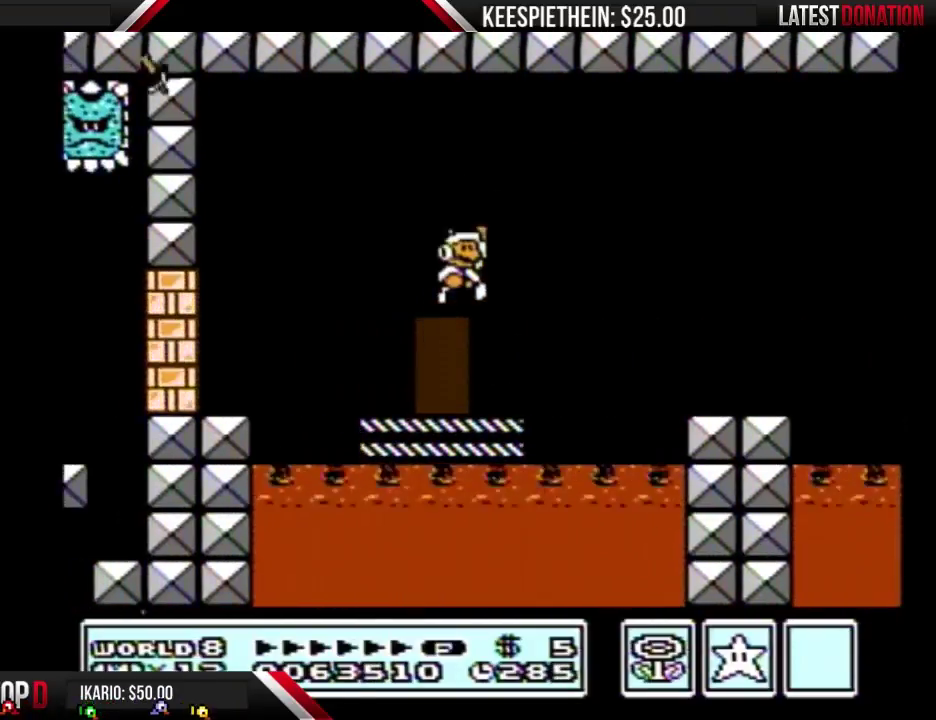
{"buttons": ["B"], "events": [[200, "DPAD_LEFT", "down"], [267, "DPAD_LEFT", "up"], [300, "B", "down"], [400, "B", "up"], [467, "B", "down"]]}
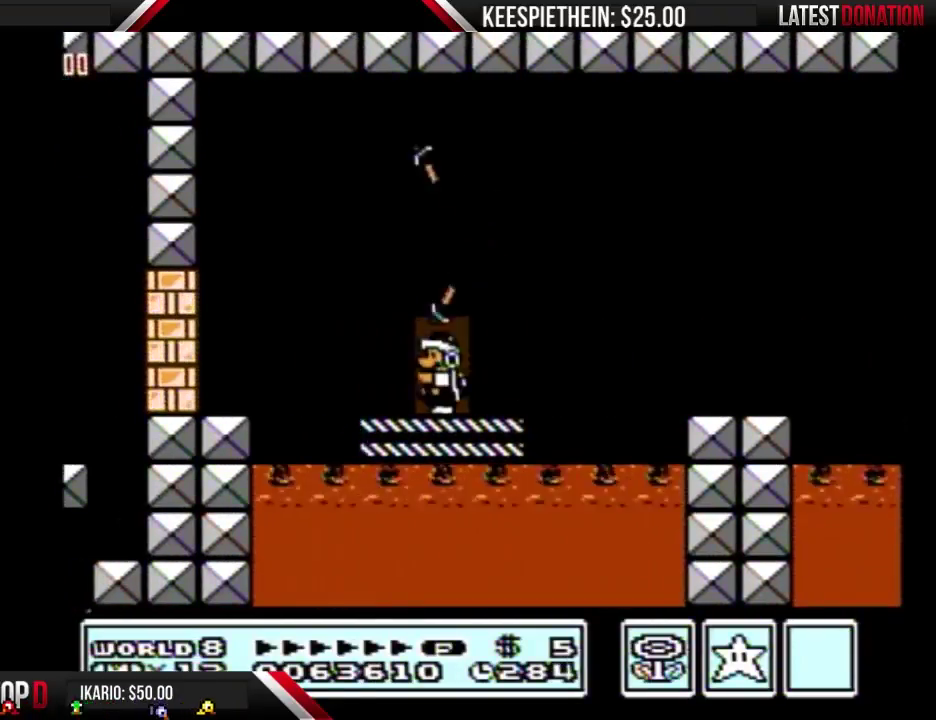
{"buttons": [], "events": [[167, "A", "down"], [367, "DPAD_RIGHT", "down"], [467, "A", "up"], [467, "B", "up"], [500, "DPAD_RIGHT", "up"]]}
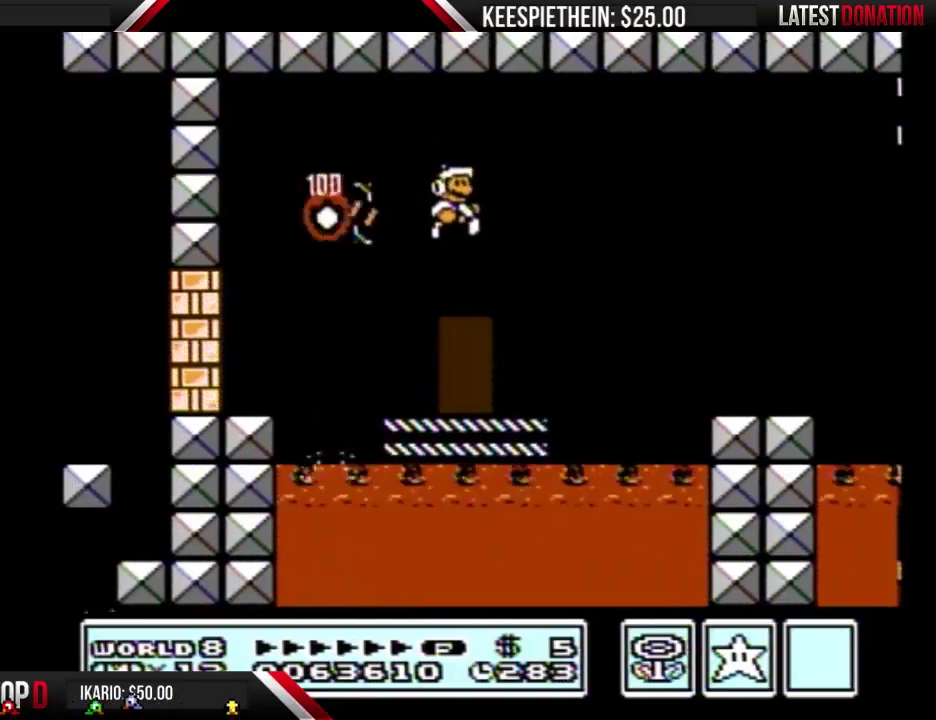
{"buttons": ["A", "B", "DPAD_RIGHT"], "events": [[167, "DPAD_LEFT", "down"], [267, "DPAD_LEFT", "up"], [333, "DPAD_RIGHT", "down"], [400, "B", "down"], [500, "A", "down"]]}
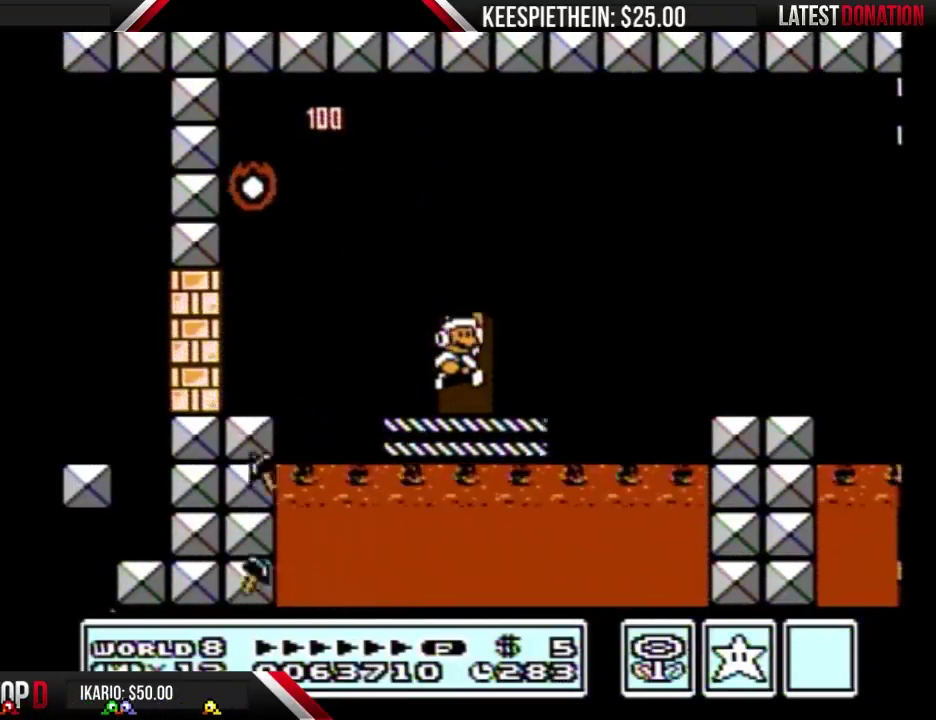
{"buttons": ["B"], "events": [[367, "A", "up"], [433, "DPAD_RIGHT", "up"]]}
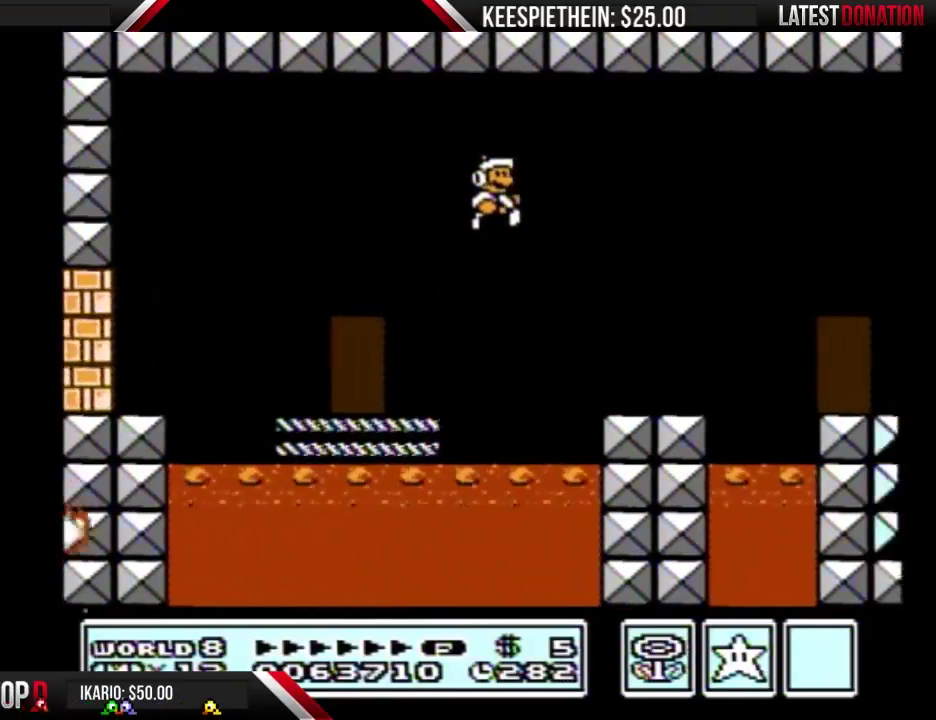
{"buttons": ["A", "B", "DPAD_RIGHT"], "events": [[267, "DPAD_RIGHT", "down"], [467, "A", "down"]]}
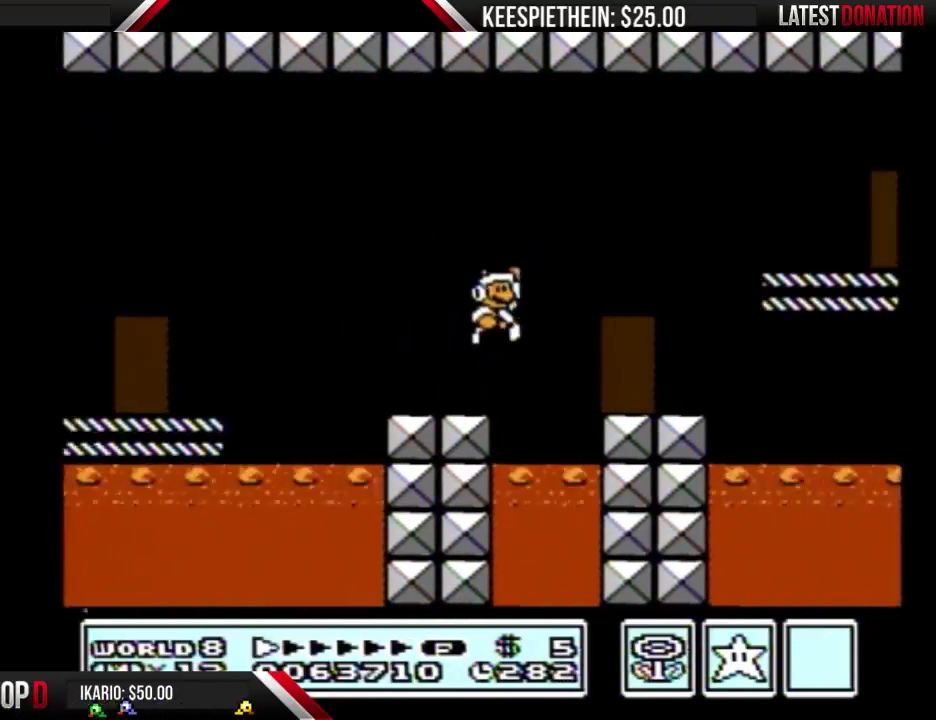
{"buttons": ["B"], "events": [[333, "A", "up"], [333, "DPAD_RIGHT", "up"]]}
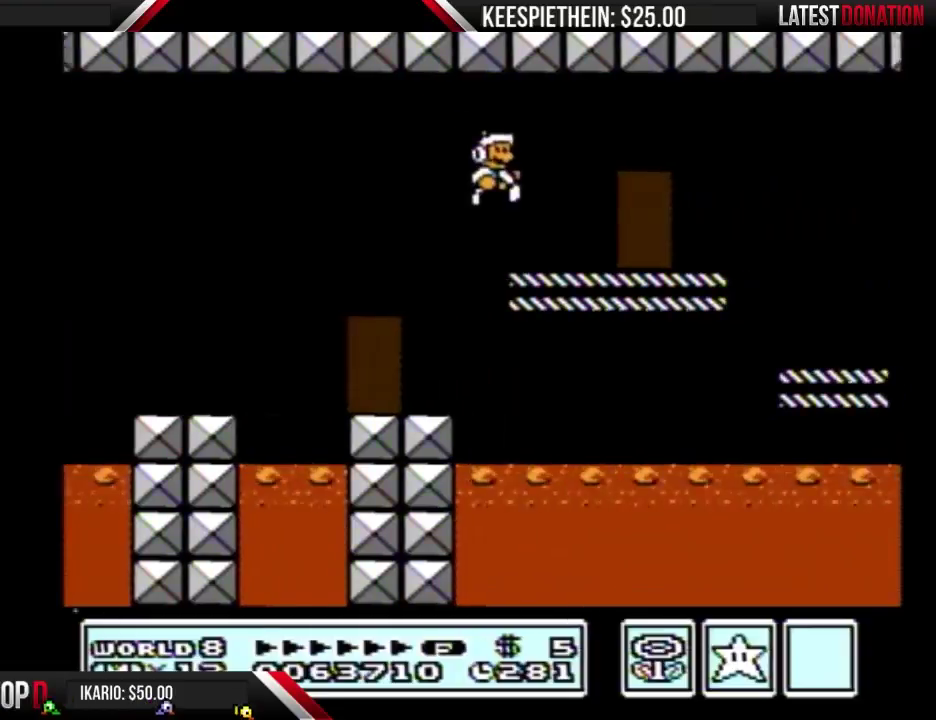
{"buttons": ["B"], "events": [[100, "DPAD_RIGHT", "down"], [267, "A", "down"], [333, "A", "up"], [333, "DPAD_RIGHT", "up"]]}
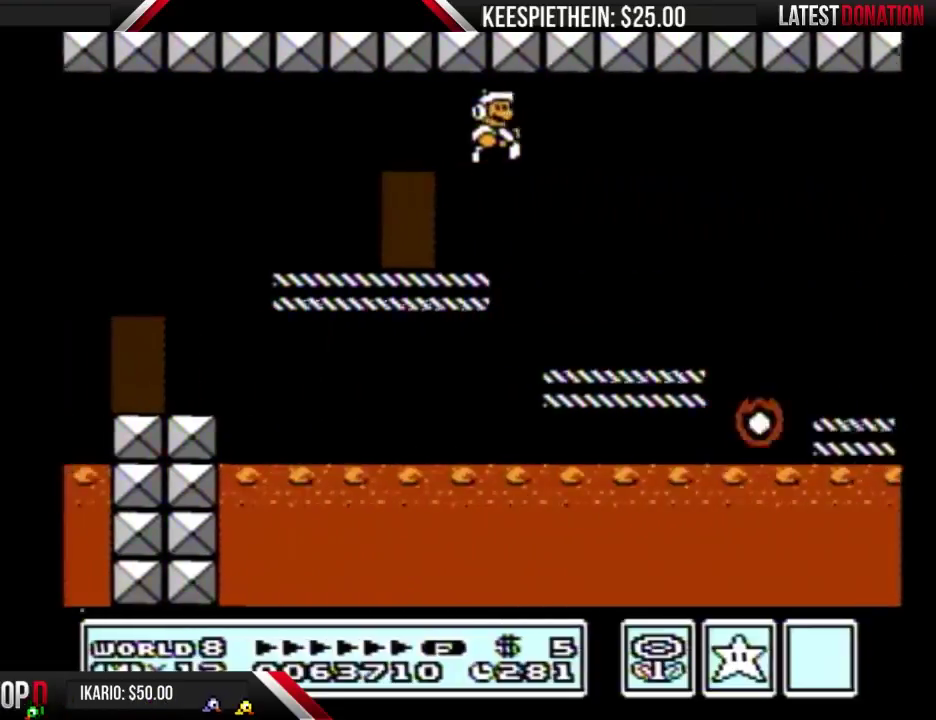
{"buttons": ["B", "DPAD_RIGHT"], "events": [[67, "DPAD_LEFT", "down"], [200, "DPAD_LEFT", "up"], [367, "DPAD_RIGHT", "down"]]}
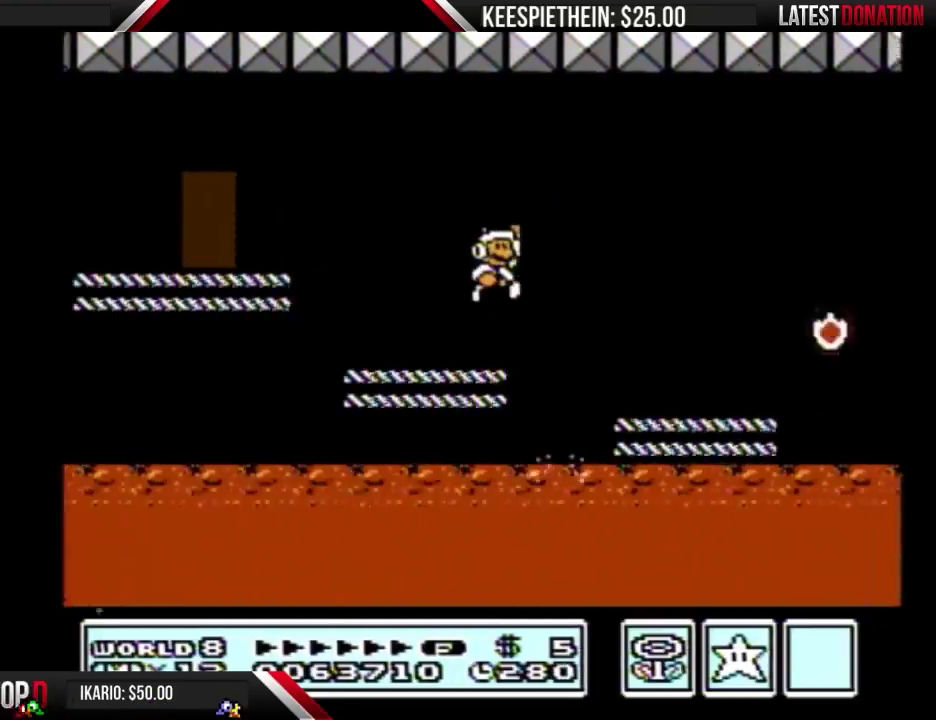
{"buttons": ["B", "DPAD_RIGHT"], "events": [[100, "DPAD_RIGHT", "up"], [267, "DPAD_LEFT", "down"], [333, "DPAD_LEFT", "up"], [500, "DPAD_RIGHT", "down"]]}
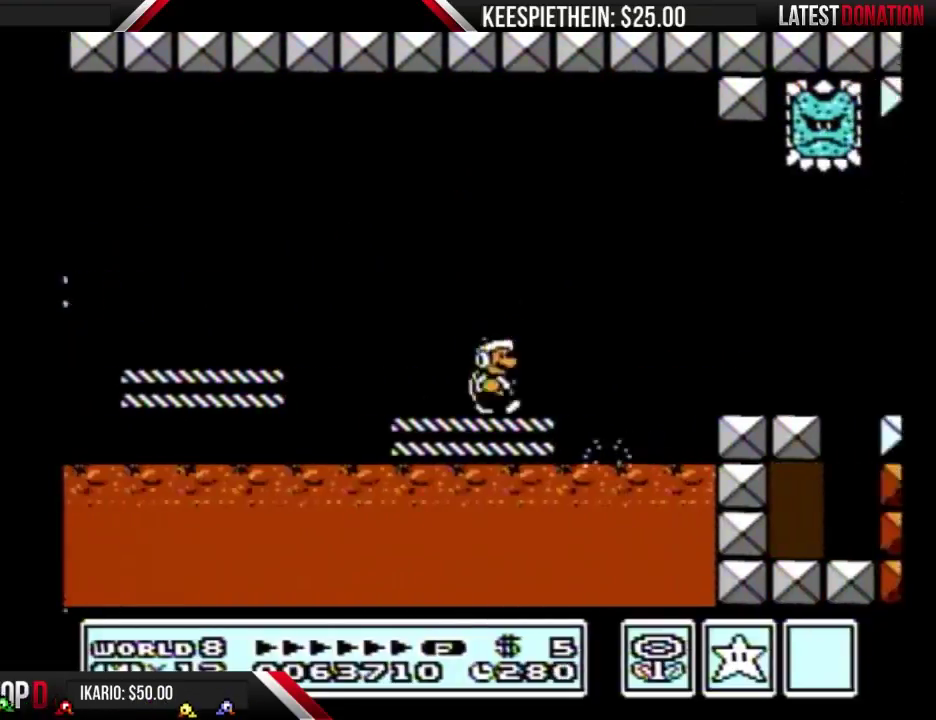
{"buttons": ["B", "DPAD_LEFT"], "events": [[67, "A", "down"], [200, "A", "up"], [267, "DPAD_RIGHT", "up"], [400, "DPAD_LEFT", "down"]]}
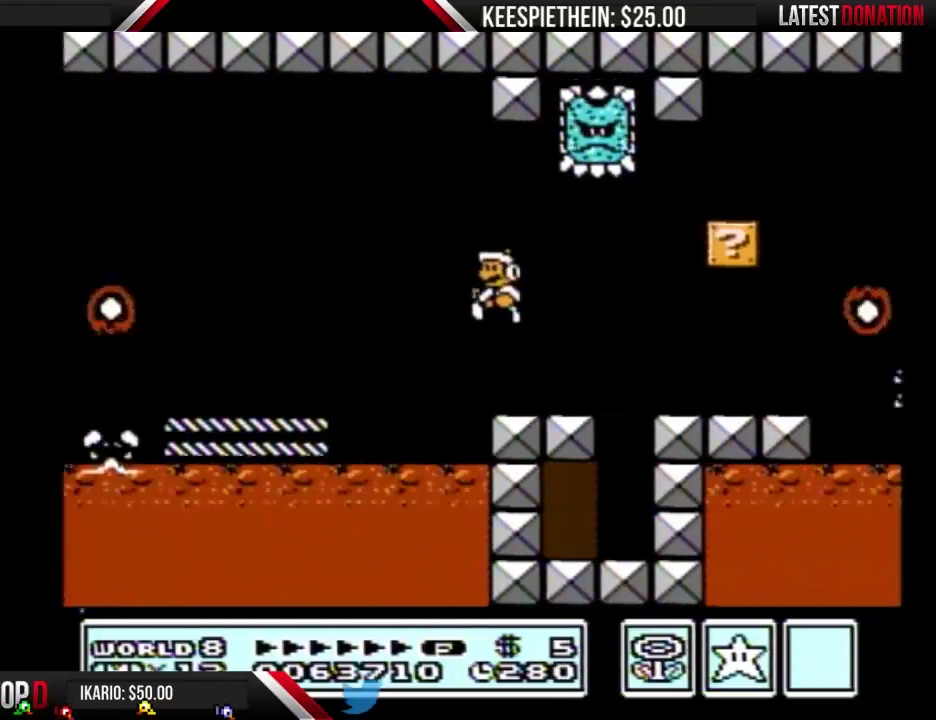
{"buttons": ["B", "DPAD_LEFT"], "events": [[67, "B", "up"], [133, "DPAD_LEFT", "up"], [200, "DPAD_RIGHT", "down"], [233, "B", "down"], [333, "DPAD_RIGHT", "up"], [467, "DPAD_LEFT", "down"]]}
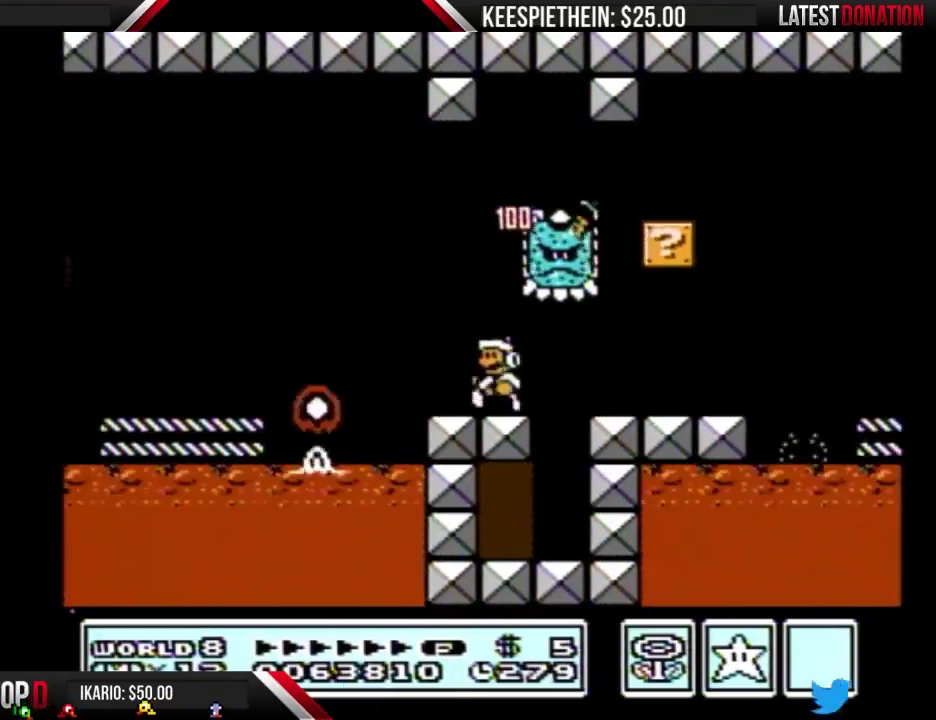
{"buttons": ["B"], "events": [[67, "DPAD_LEFT", "up"], [300, "DPAD_LEFT", "down"], [333, "B", "up"], [467, "B", "down"], [500, "DPAD_LEFT", "up"]]}